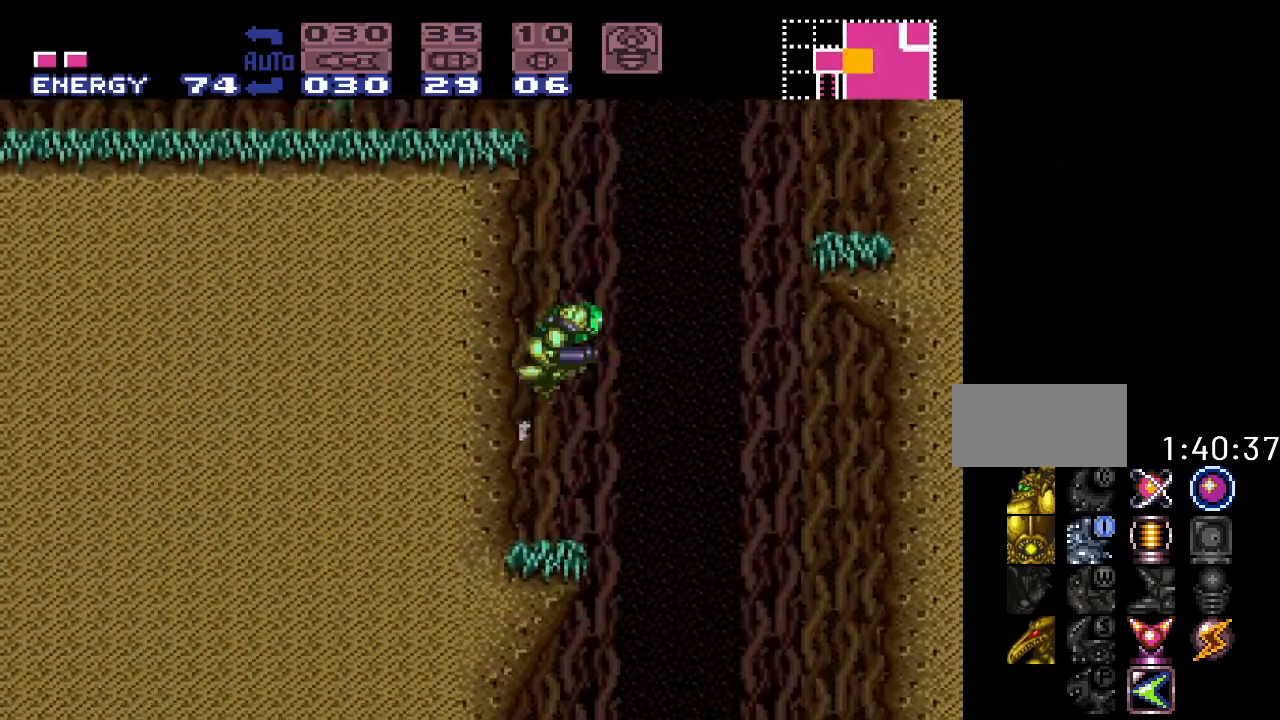
Gameplay with a controller (Nintendo layout); each line is a JSON object with the inputs held at the frame after it. "events" lists button and stick changes between this image and that frame as [ms after this image, input, new state], when the widget could be followed in between. Not read: L3 R3.
{"buttons": ["Y", "DPAD_RIGHT"], "events": [[100, "DPAD_RIGHT", "up"], [217, "DPAD_LEFT", "down"], [383, "B", "up"], [383, "DPAD_LEFT", "up"], [400, "DPAD_RIGHT", "down"]]}
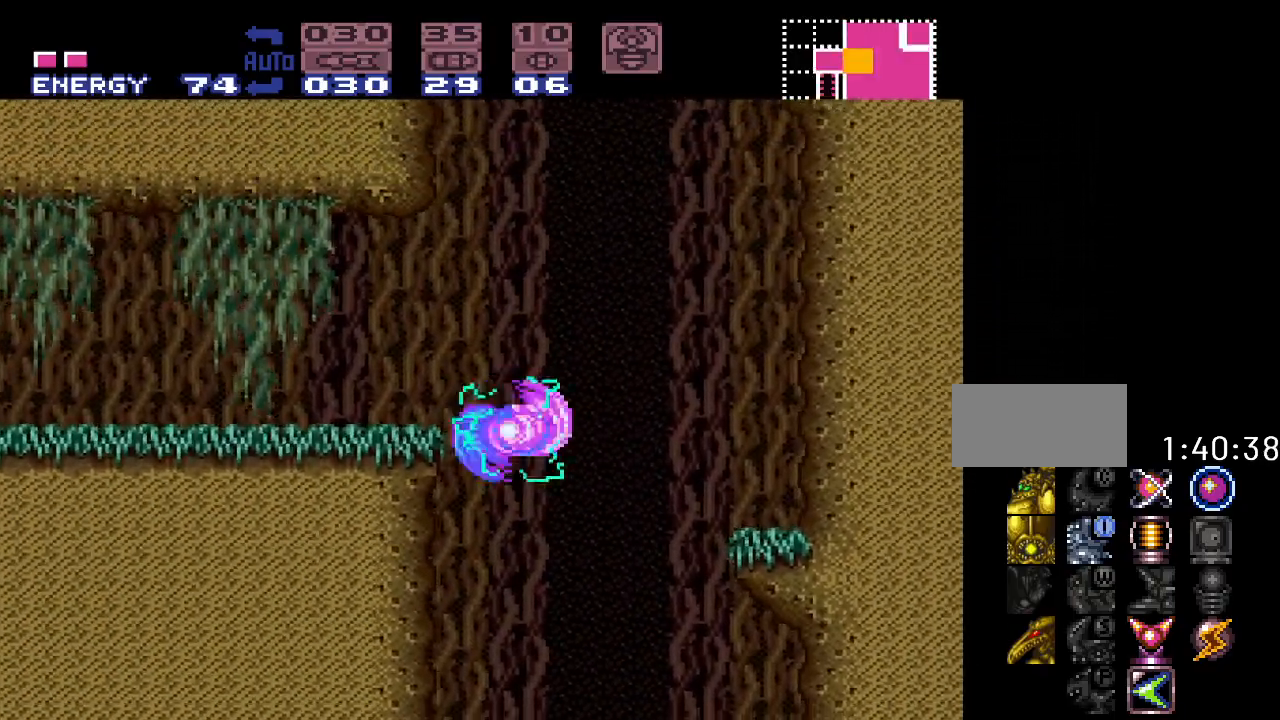
{"buttons": ["Y"], "events": [[183, "DPAD_RIGHT", "up"]]}
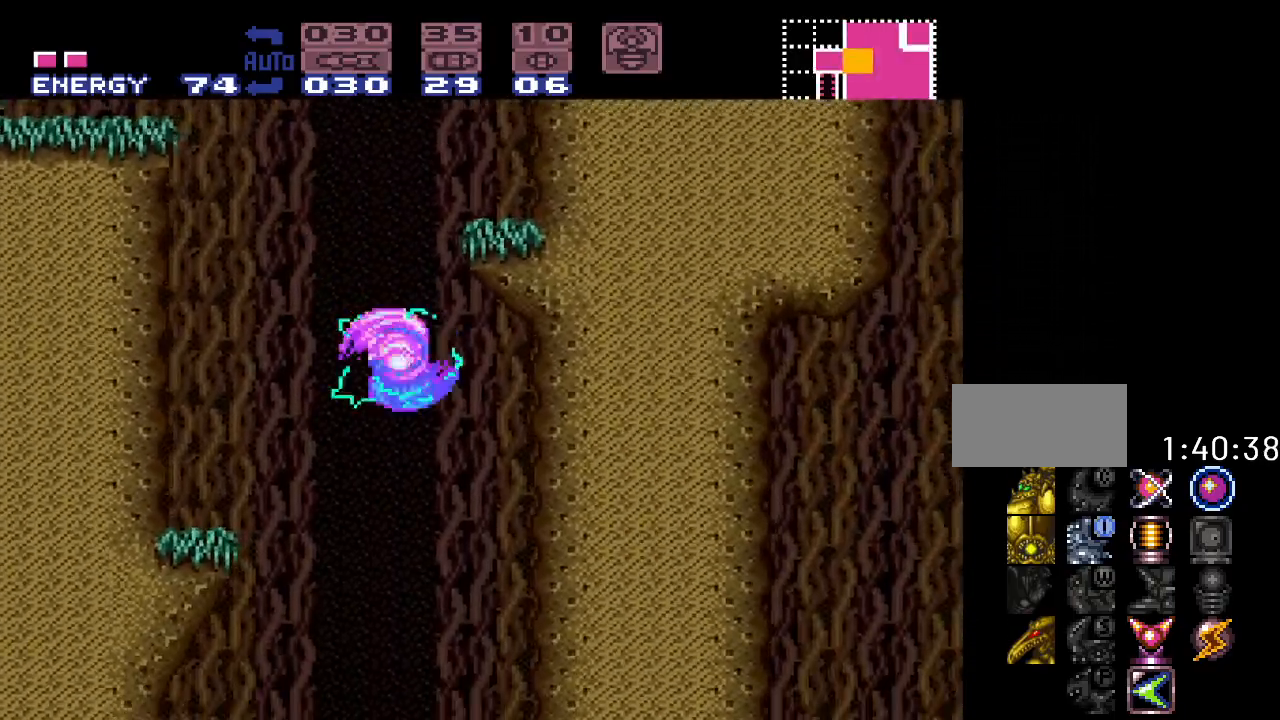
{"buttons": ["Y", "DPAD_RIGHT"], "events": [[33, "DPAD_LEFT", "down"], [283, "DPAD_LEFT", "up"], [500, "DPAD_RIGHT", "down"]]}
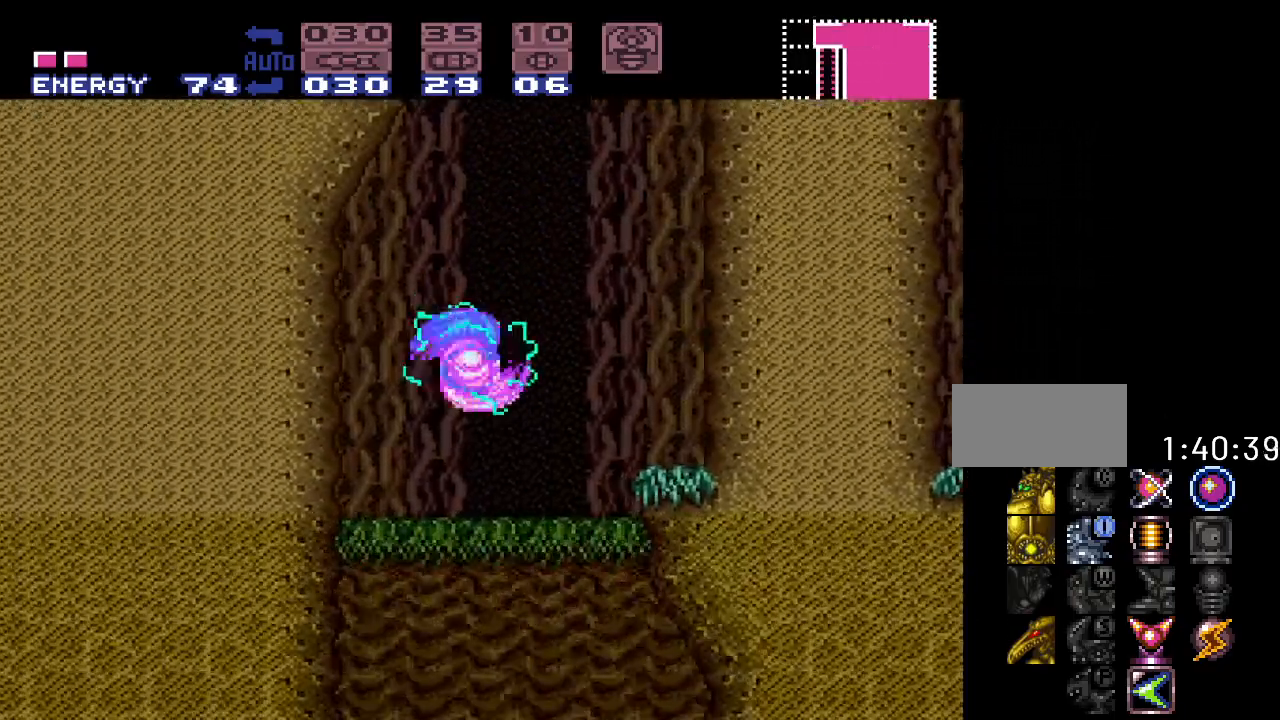
{"buttons": ["Y"], "events": [[133, "DPAD_RIGHT", "up"]]}
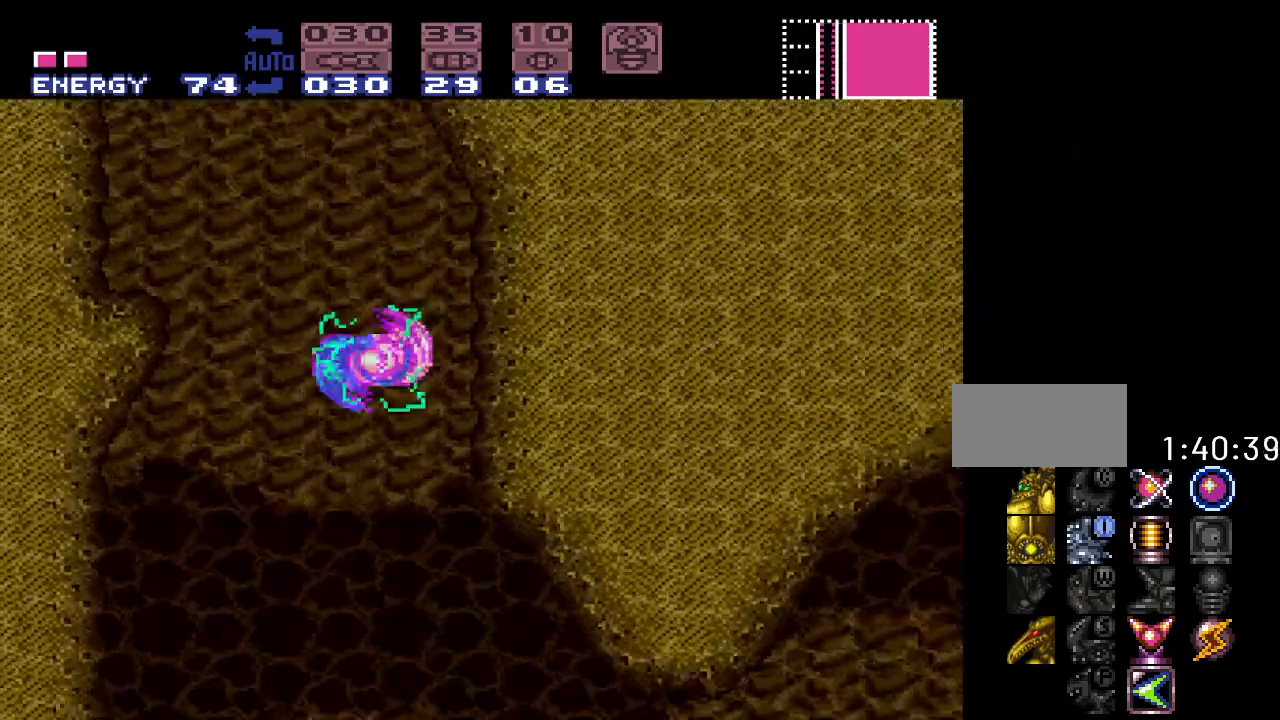
{"buttons": ["Y", "DPAD_RIGHT"], "events": [[100, "DPAD_LEFT", "down"], [250, "DPAD_LEFT", "up"], [317, "DPAD_RIGHT", "down"]]}
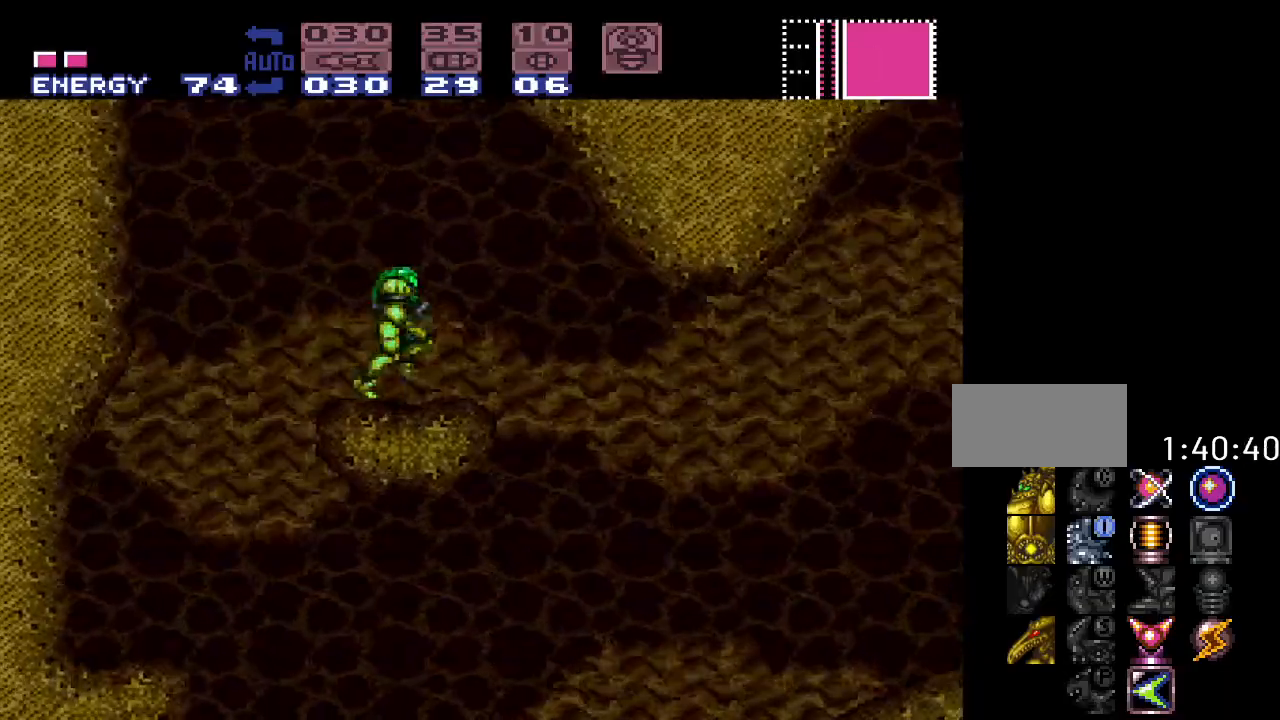
{"buttons": ["Y", "DPAD_RIGHT"], "events": [[250, "B", "down"], [450, "B", "up"]]}
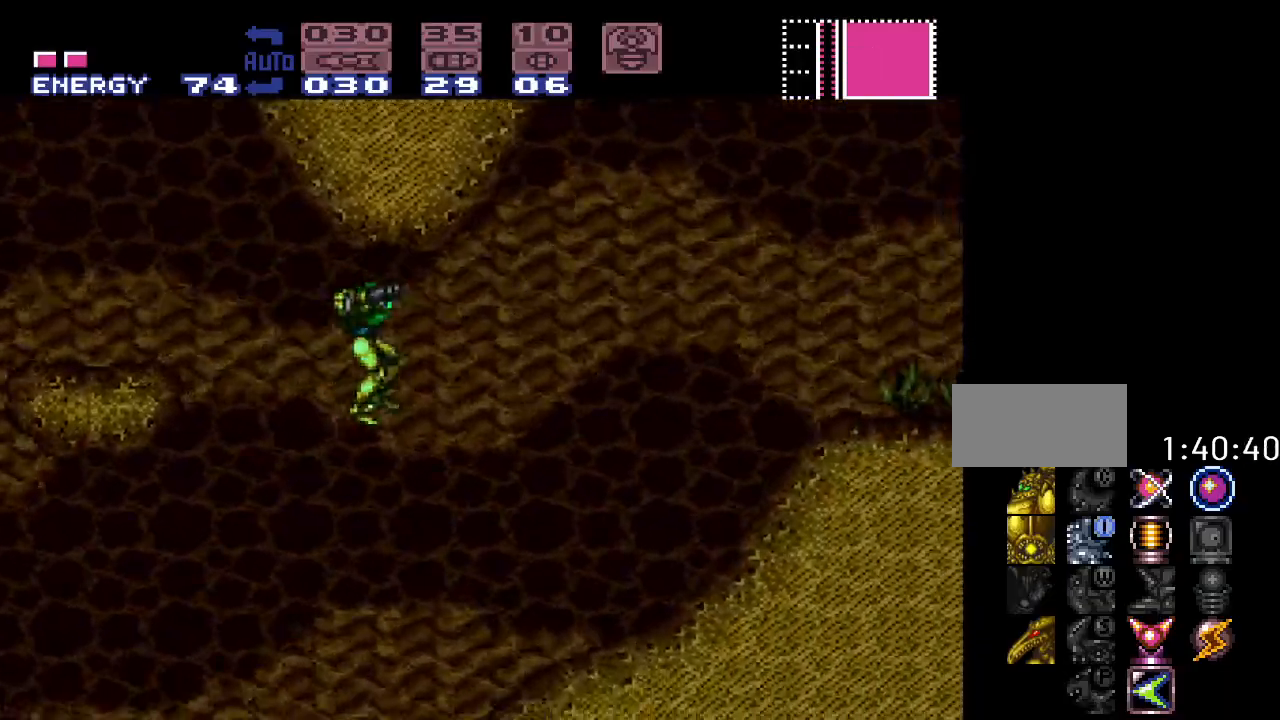
{"buttons": ["Y", "DPAD_RIGHT"], "events": []}
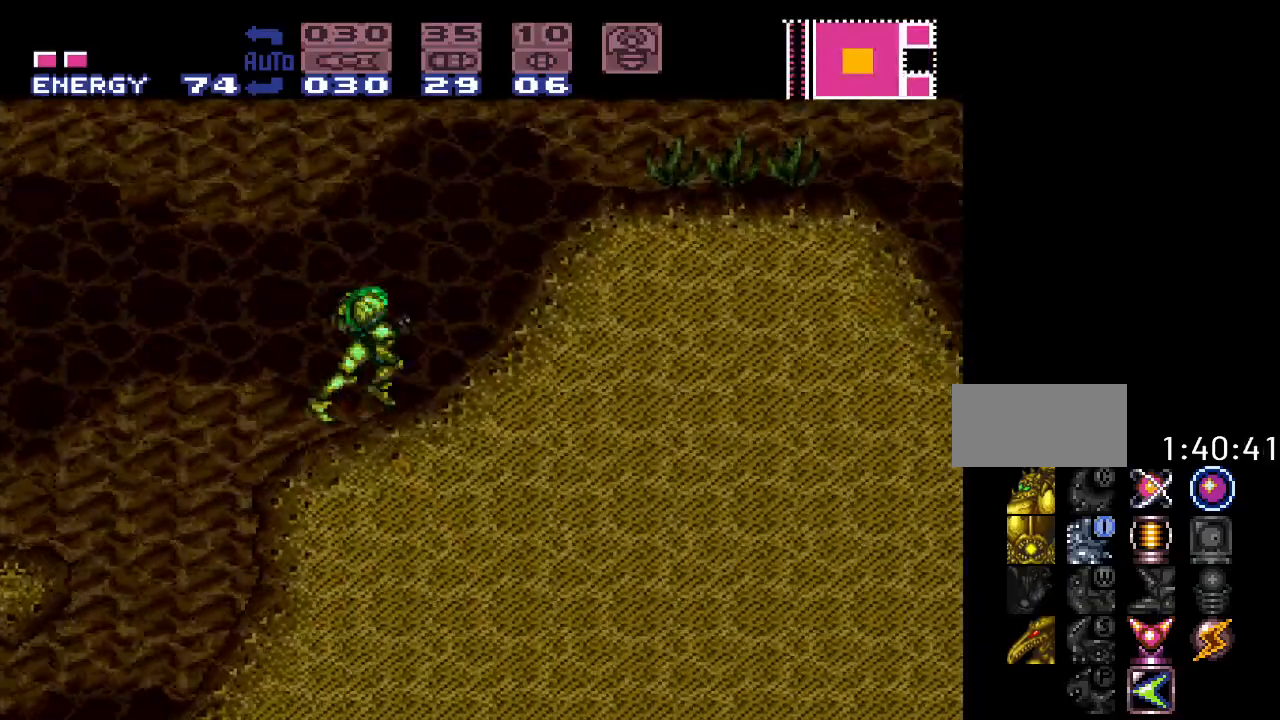
{"buttons": ["Y", "DPAD_RIGHT"], "events": []}
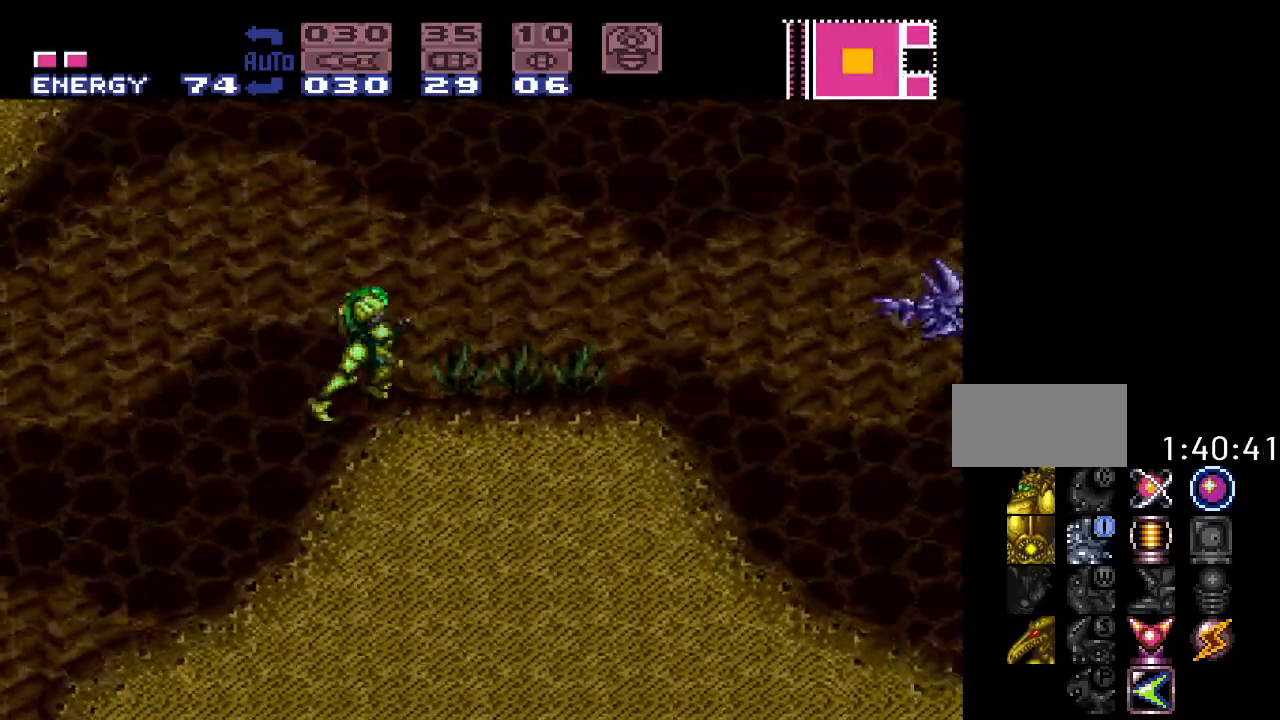
{"buttons": ["B", "Y"], "events": [[217, "B", "down"], [433, "DPAD_RIGHT", "up"]]}
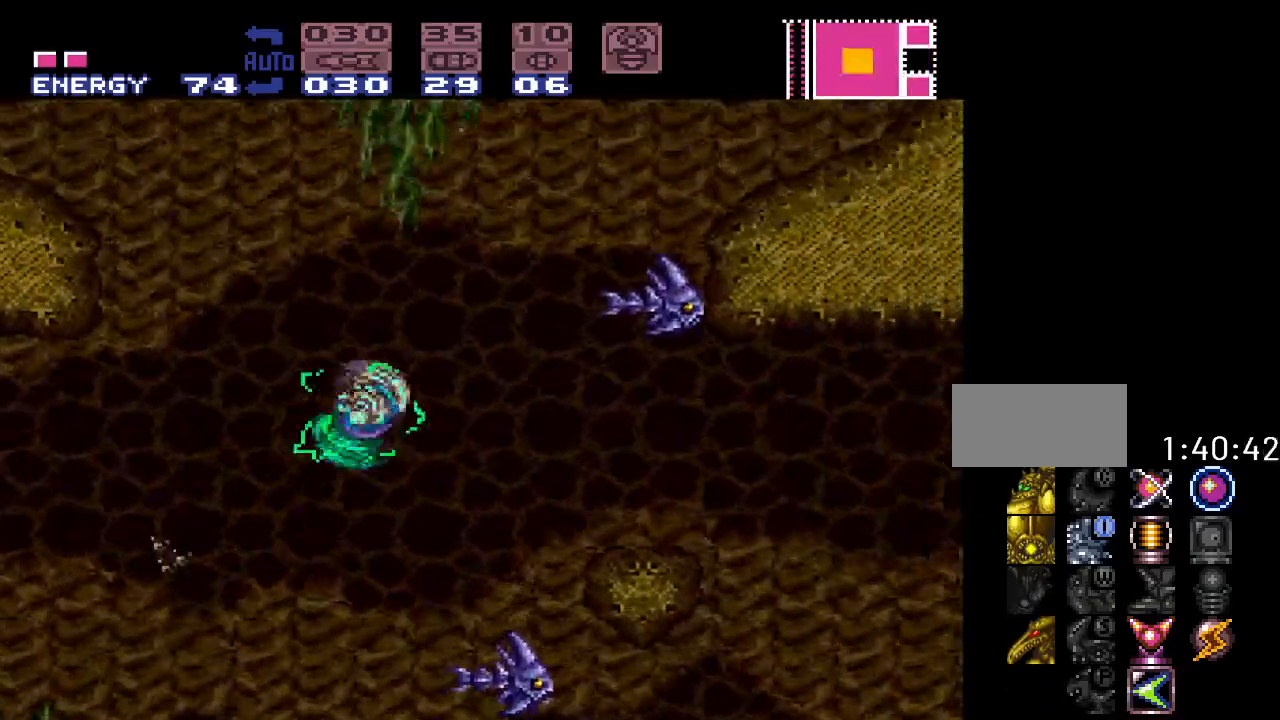
{"buttons": ["B", "Y"], "events": []}
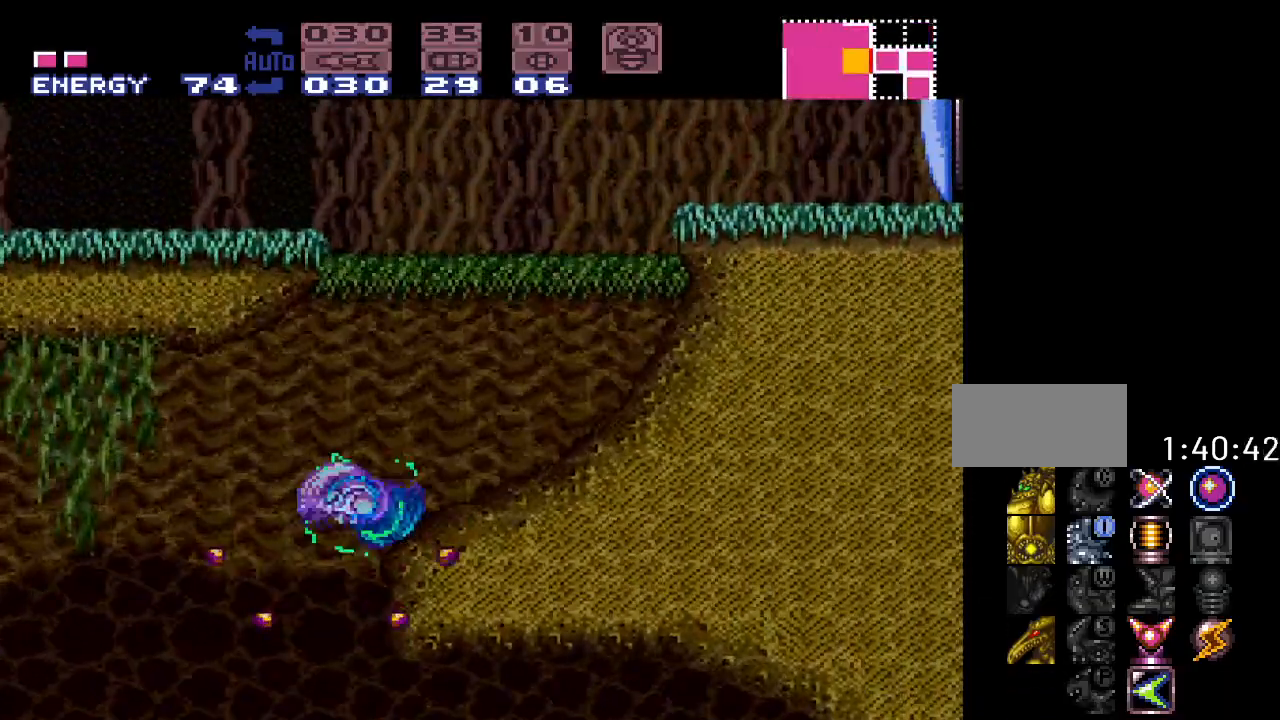
{"buttons": ["Y", "DPAD_RIGHT"], "events": [[133, "DPAD_RIGHT", "down"], [250, "B", "up"]]}
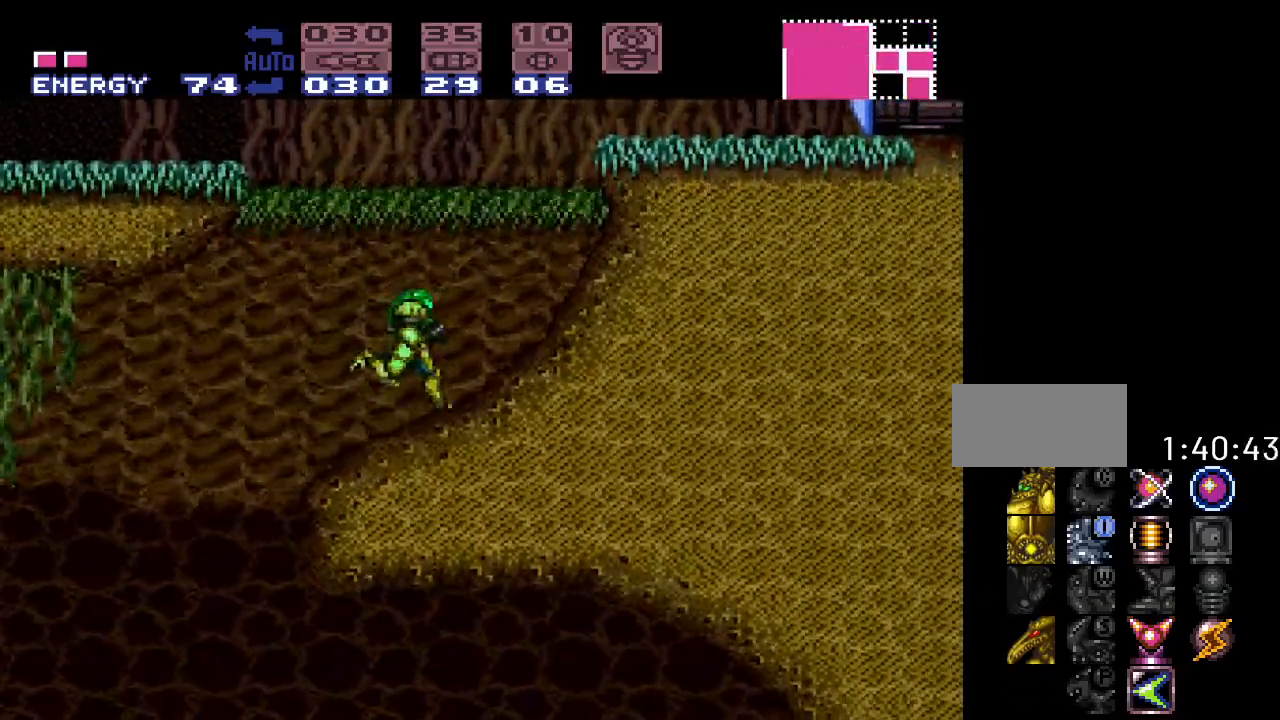
{"buttons": ["B", "DPAD_RIGHT"], "events": [[33, "B", "down"], [283, "Y", "up"]]}
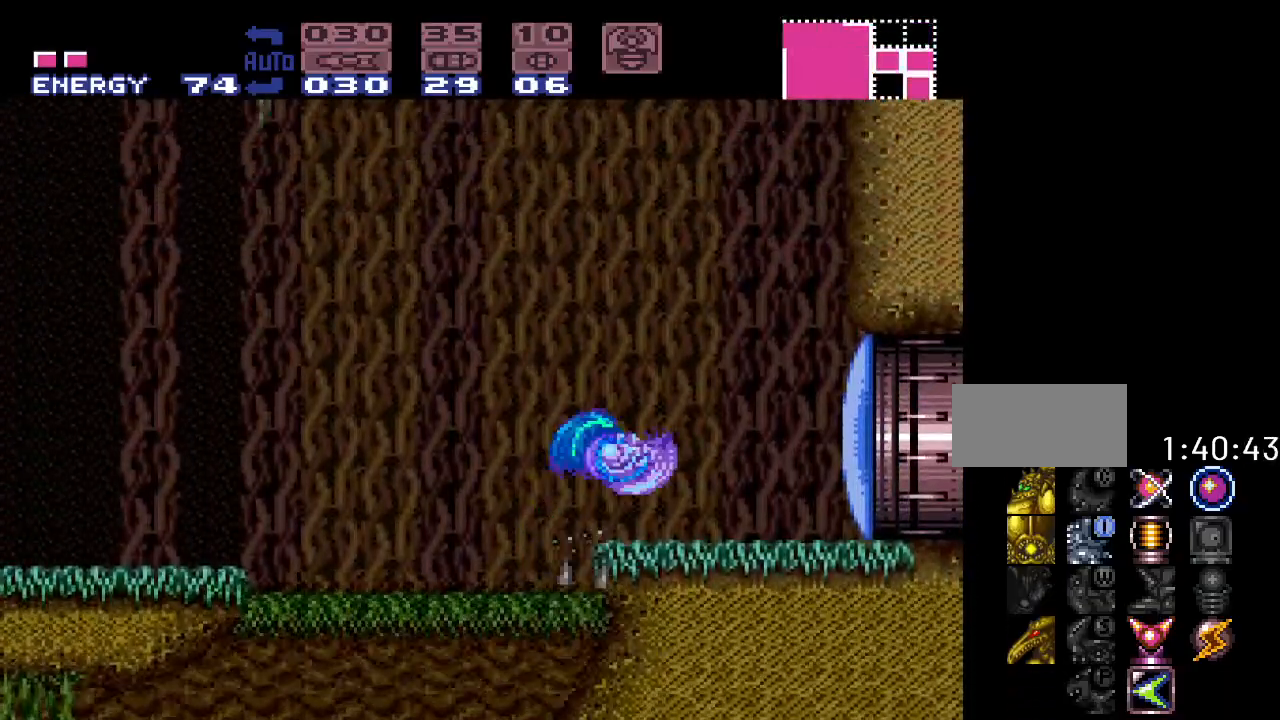
{"buttons": ["Y", "DPAD_RIGHT"], "events": [[67, "A", "down"], [100, "B", "up"], [200, "A", "up"], [367, "Y", "down"]]}
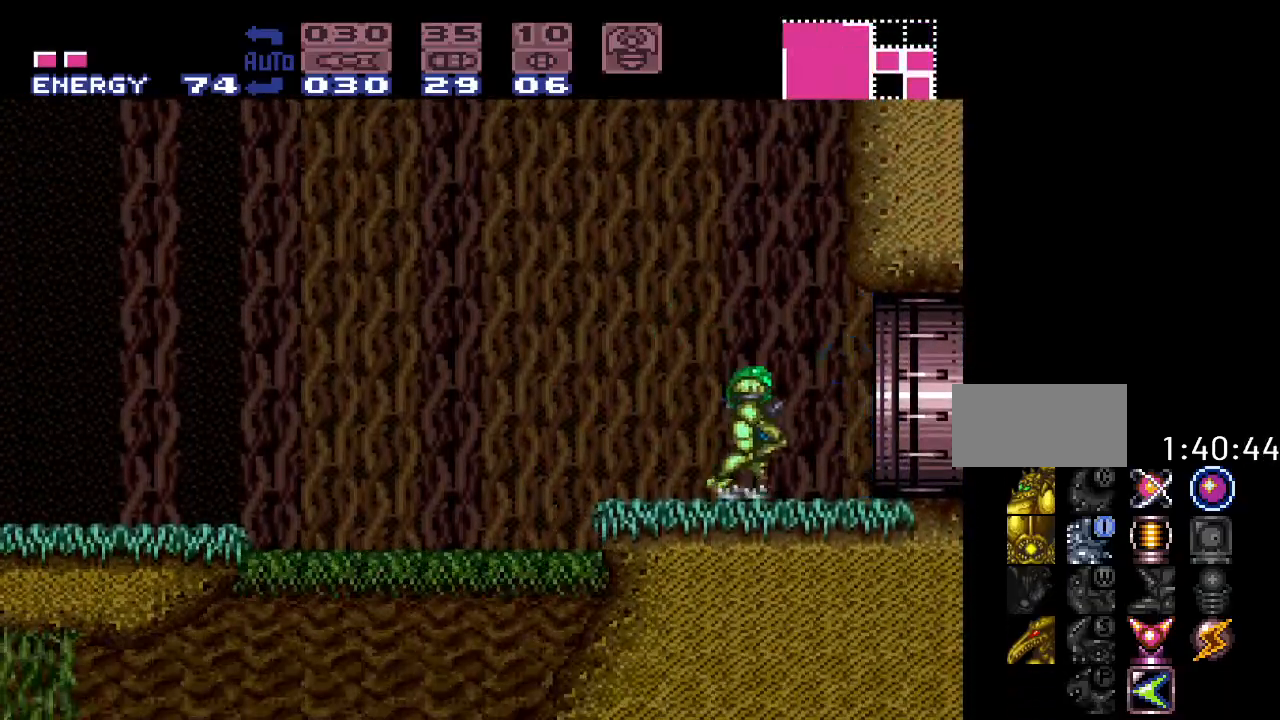
{"buttons": ["B", "Y", "DPAD_RIGHT"], "events": [[217, "B", "down"]]}
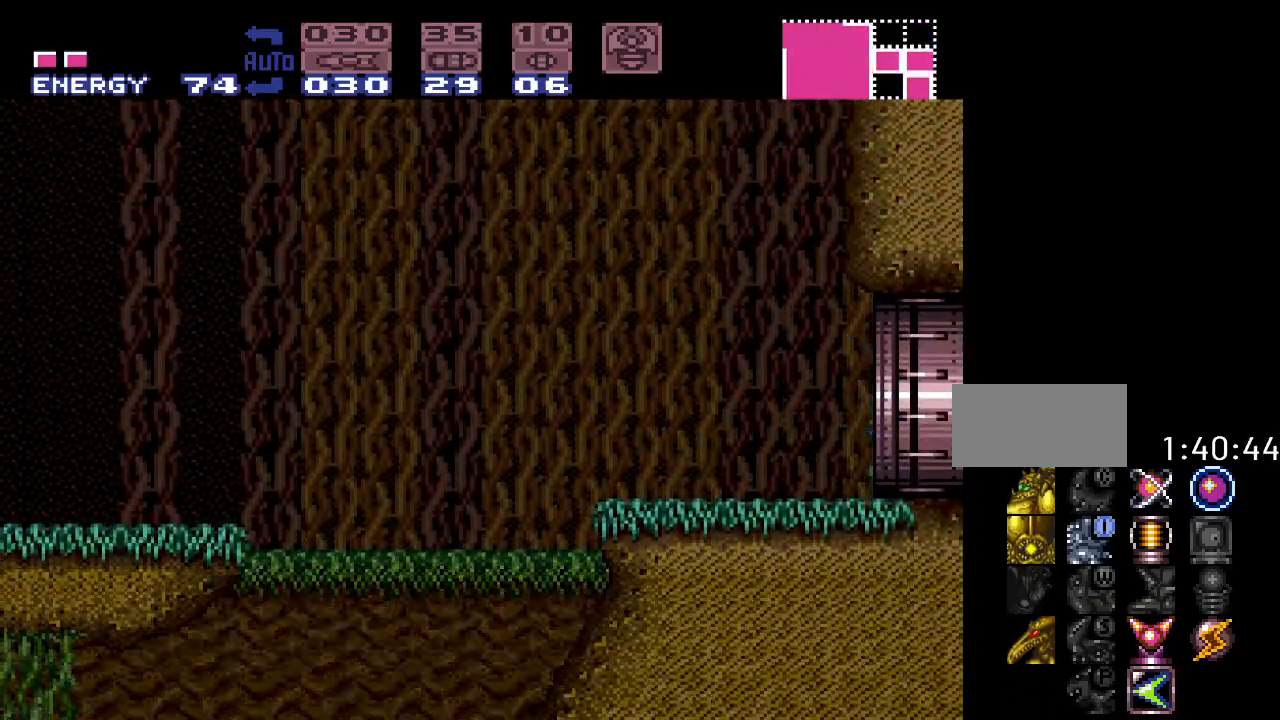
{"buttons": ["B", "Y", "DPAD_RIGHT"], "events": []}
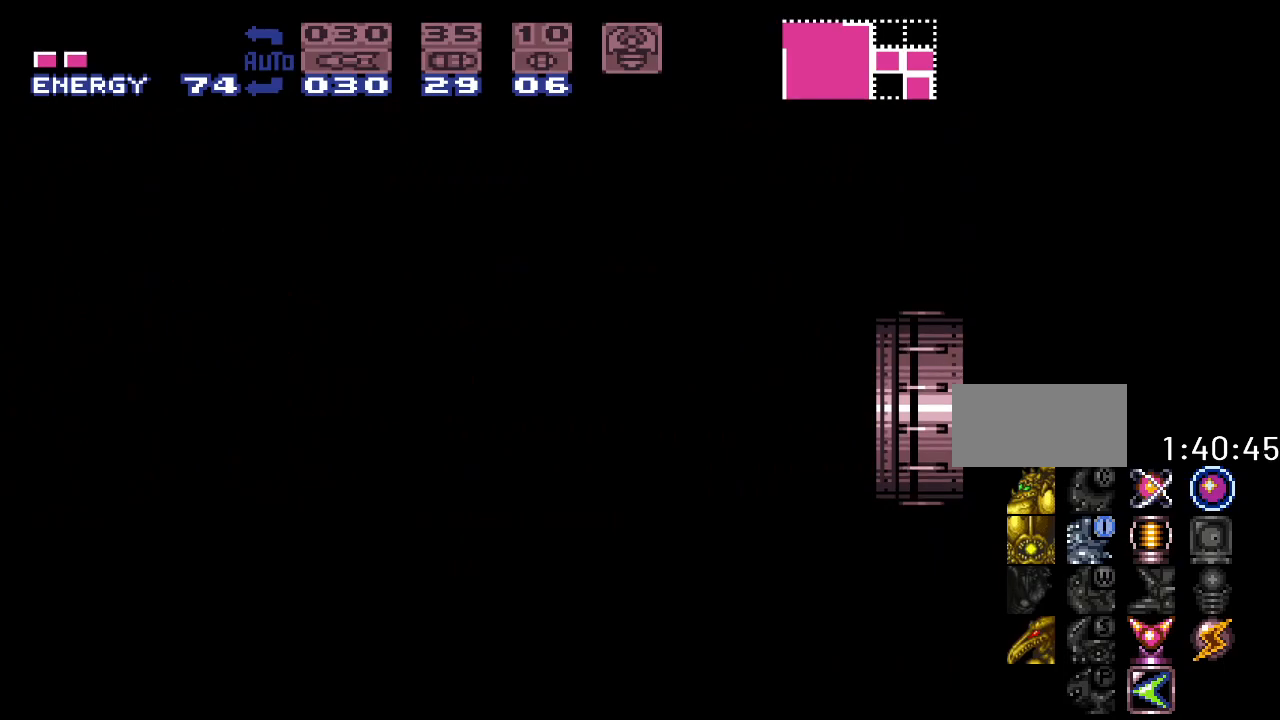
{"buttons": ["B", "Y", "DPAD_RIGHT"], "events": []}
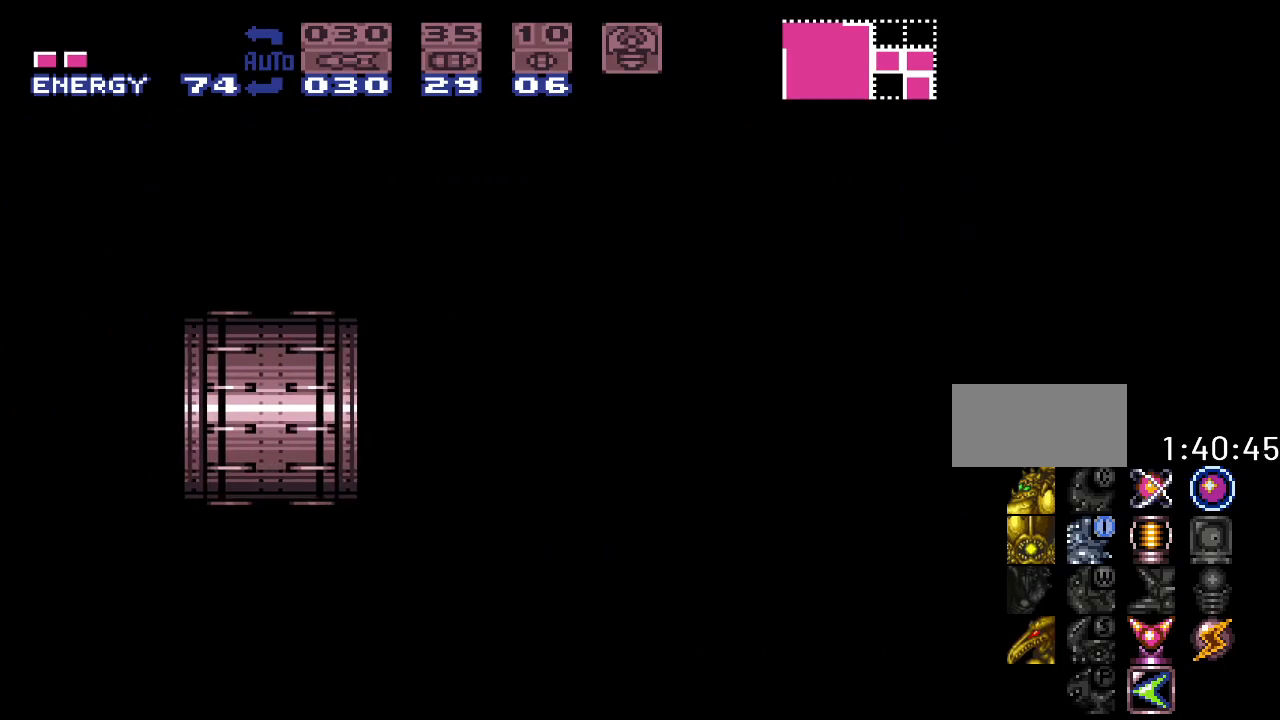
{"buttons": ["B", "Y", "DPAD_RIGHT"], "events": []}
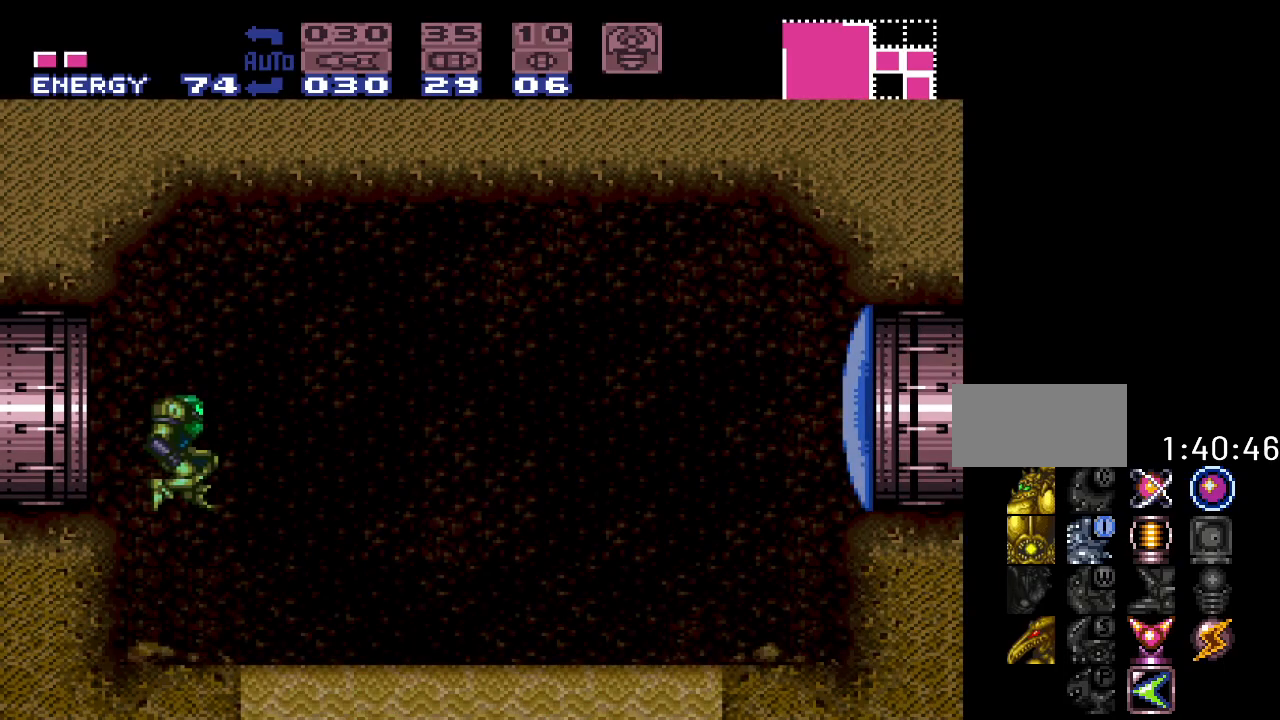
{"buttons": ["B", "Y", "DPAD_RIGHT"], "events": []}
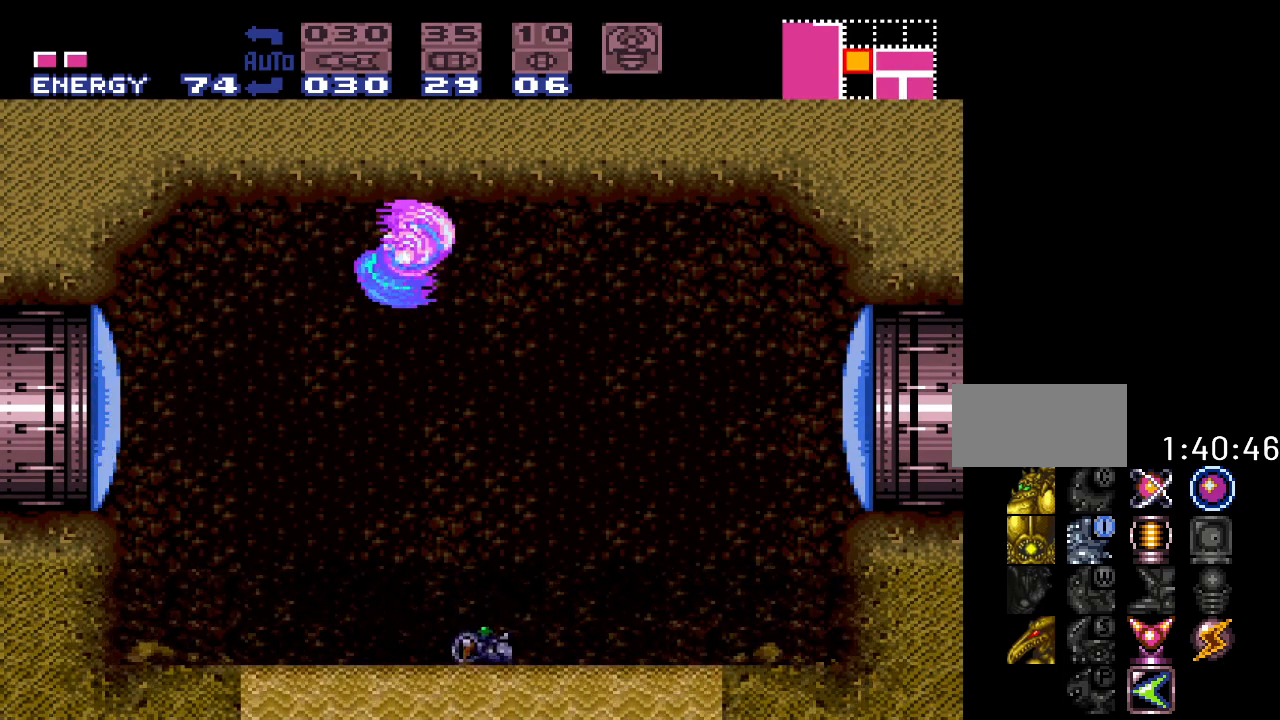
{"buttons": ["L1", "DPAD_RIGHT"], "events": [[67, "B", "up"], [350, "B", "down"], [417, "L1", "down"], [417, "Y", "up"], [483, "B", "up"]]}
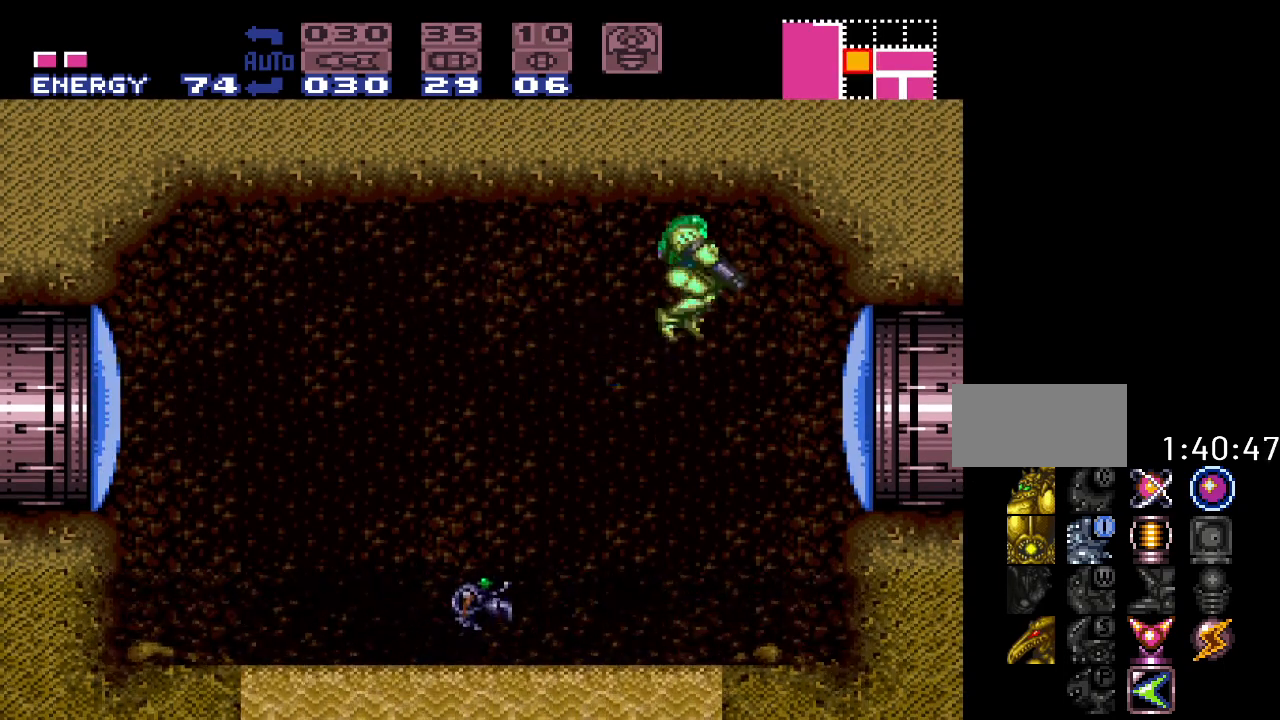
{"buttons": ["DPAD_RIGHT"], "events": [[133, "A", "down"], [217, "A", "up"], [450, "L1", "up"]]}
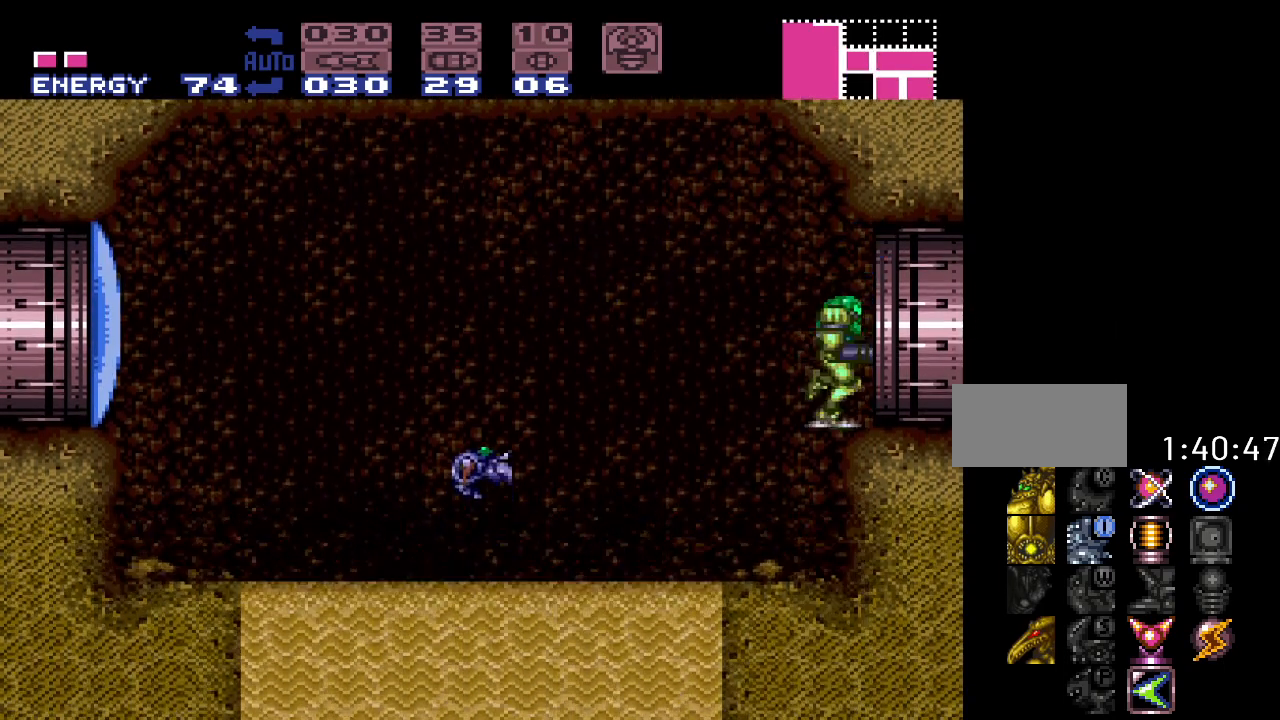
{"buttons": ["DPAD_RIGHT"], "events": []}
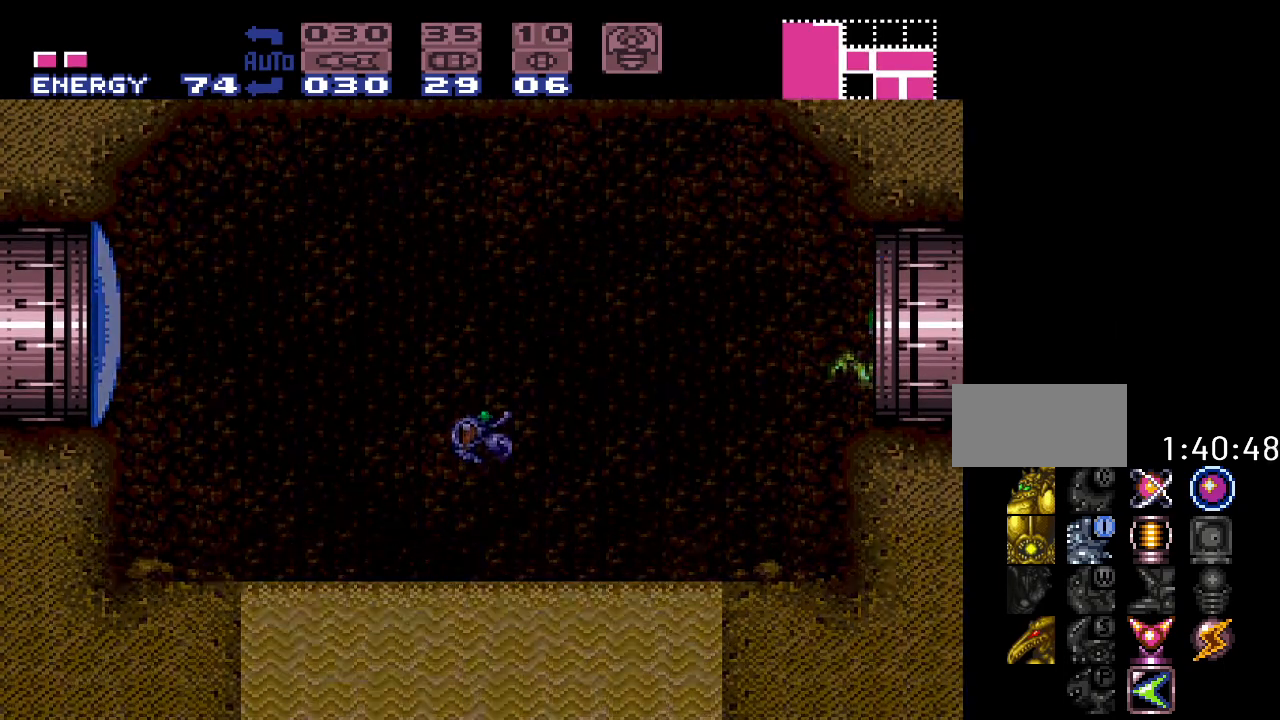
{"buttons": [], "events": [[100, "DPAD_RIGHT", "up"]]}
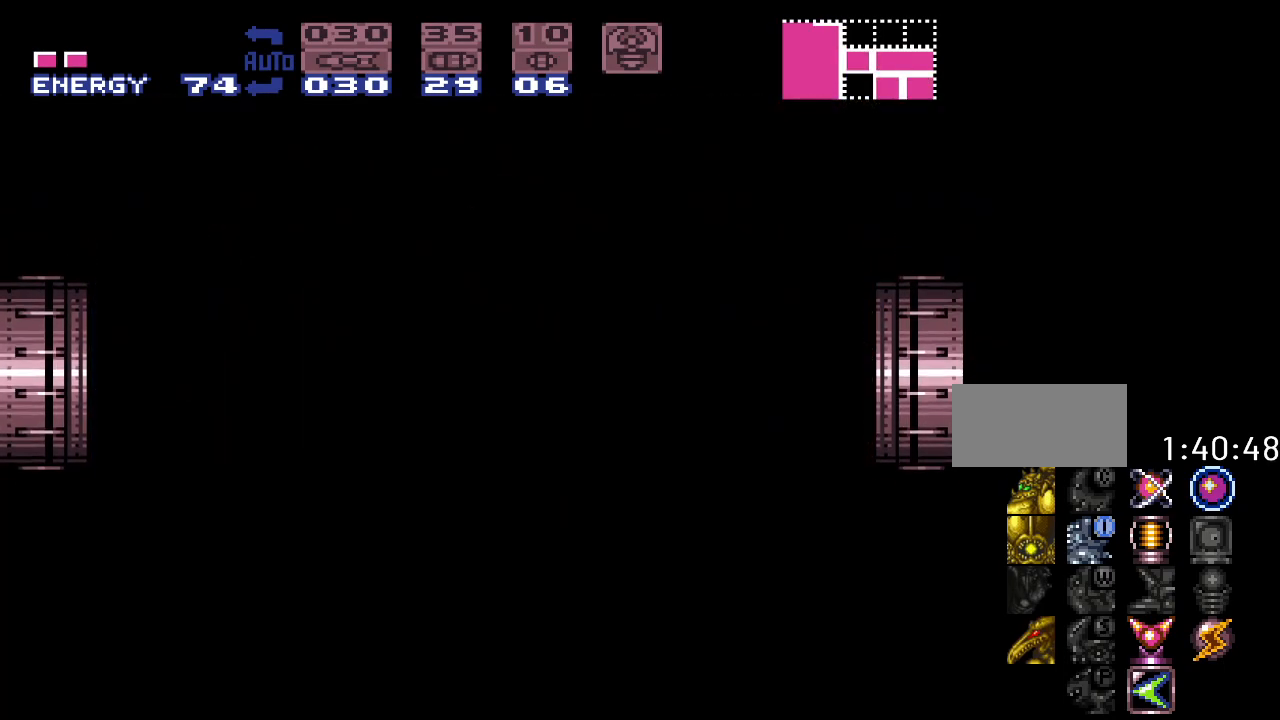
{"buttons": [], "events": []}
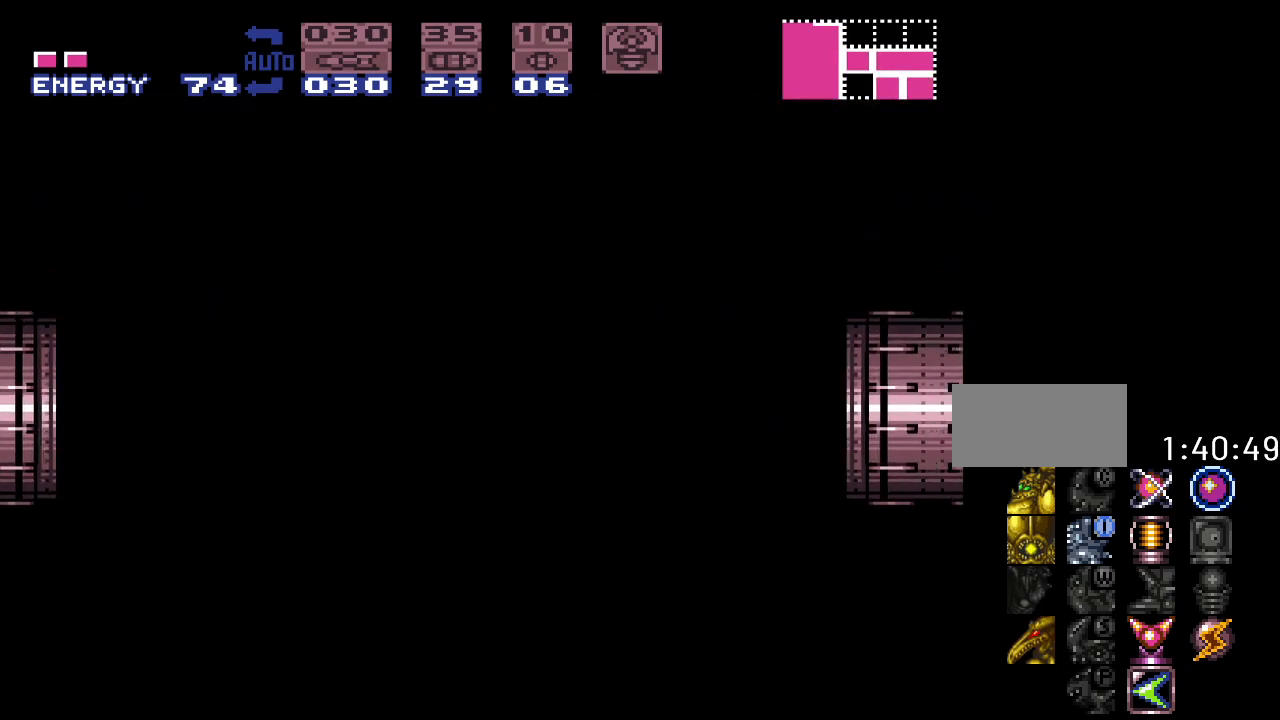
{"buttons": [], "events": []}
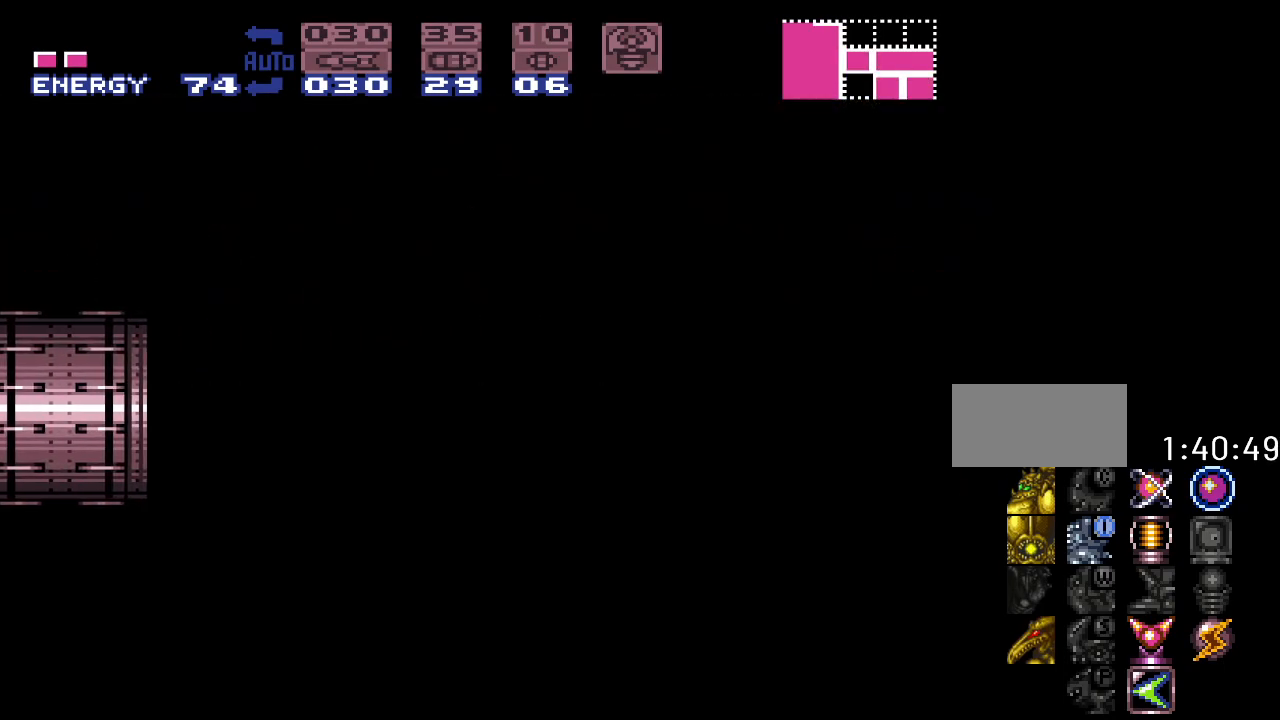
{"buttons": ["Y", "DPAD_RIGHT"], "events": [[200, "Y", "down"], [433, "DPAD_RIGHT", "down"]]}
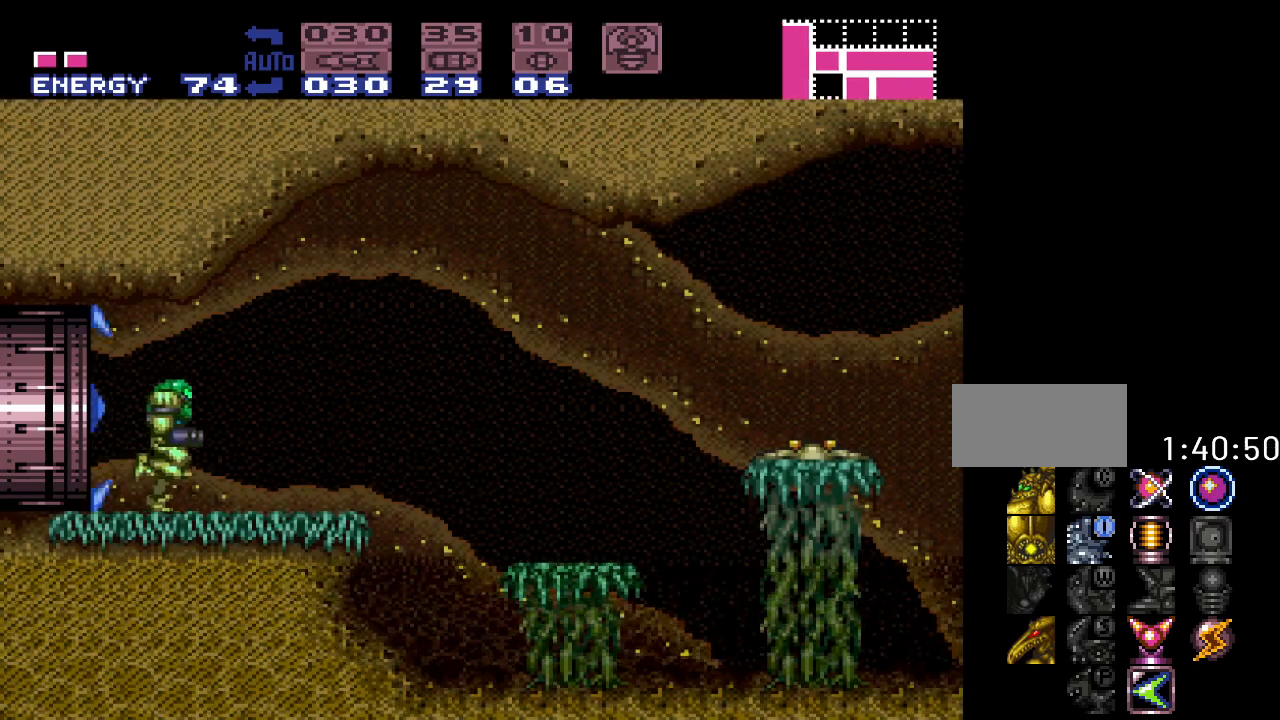
{"buttons": ["Y", "DPAD_RIGHT"], "events": [[167, "B", "down"], [417, "B", "up"]]}
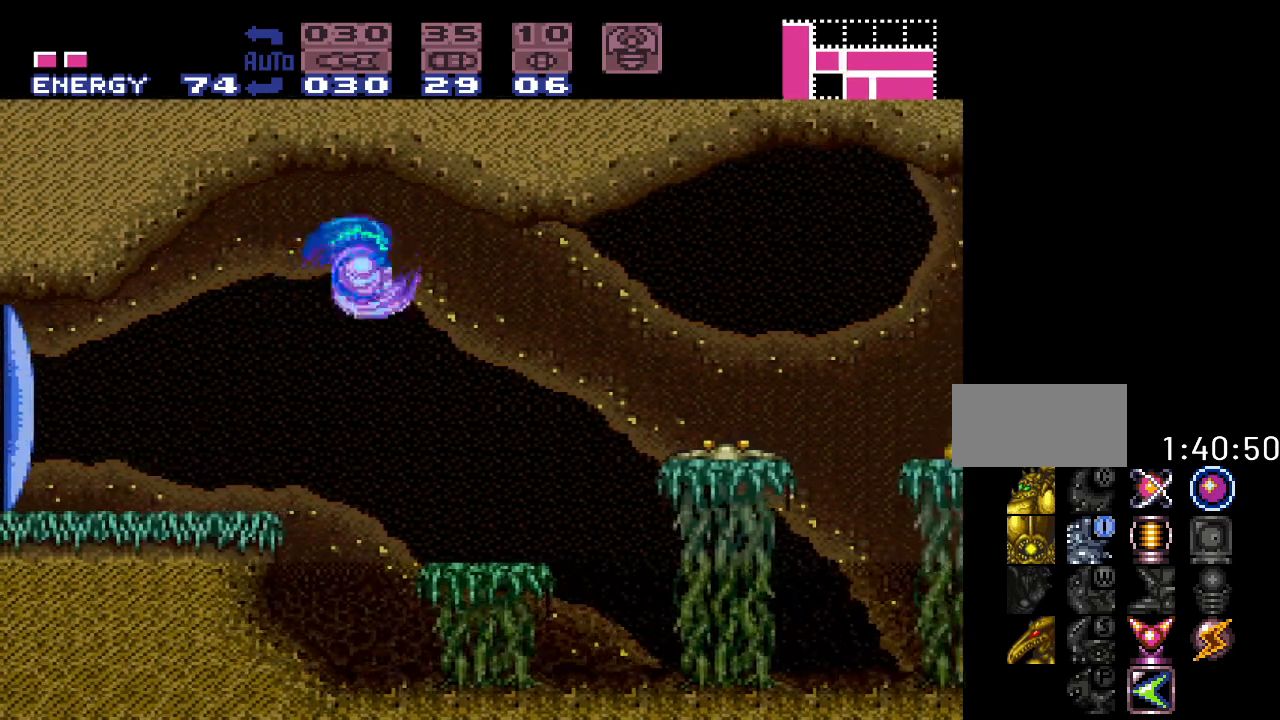
{"buttons": ["B", "Y", "DPAD_RIGHT"], "events": [[450, "B", "down"]]}
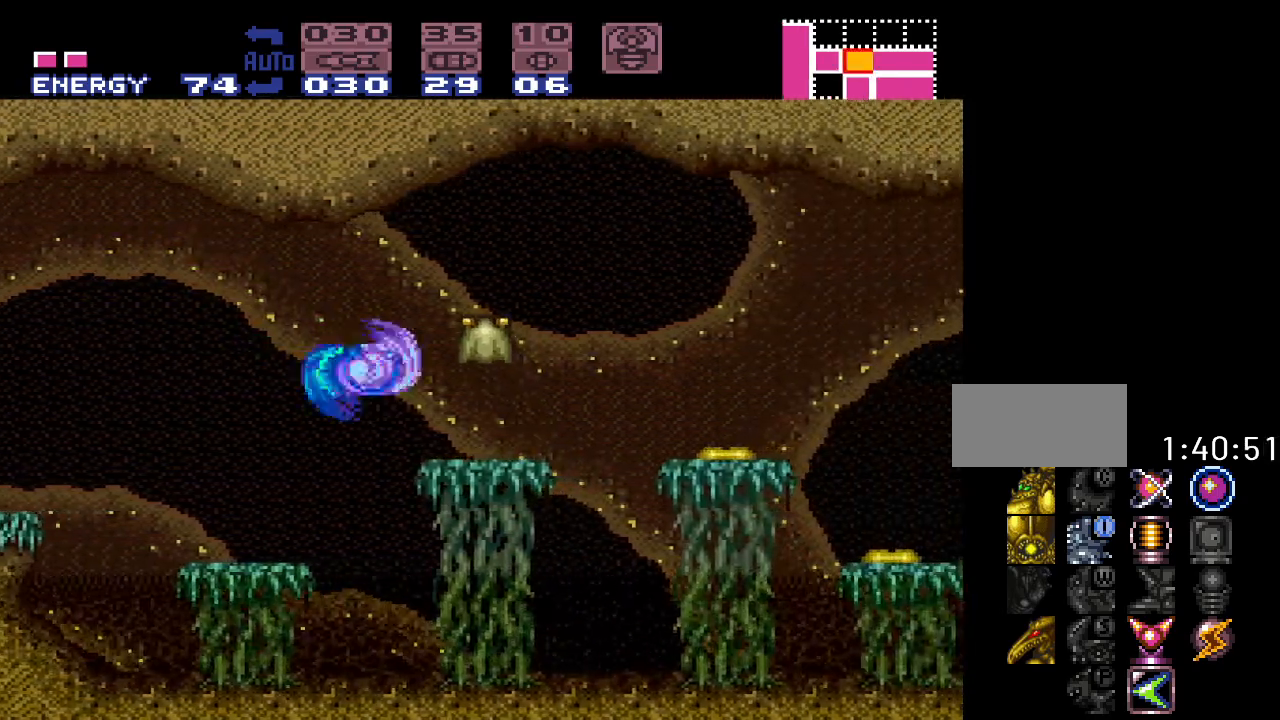
{"buttons": ["Y", "DPAD_RIGHT"], "events": [[217, "B", "up"]]}
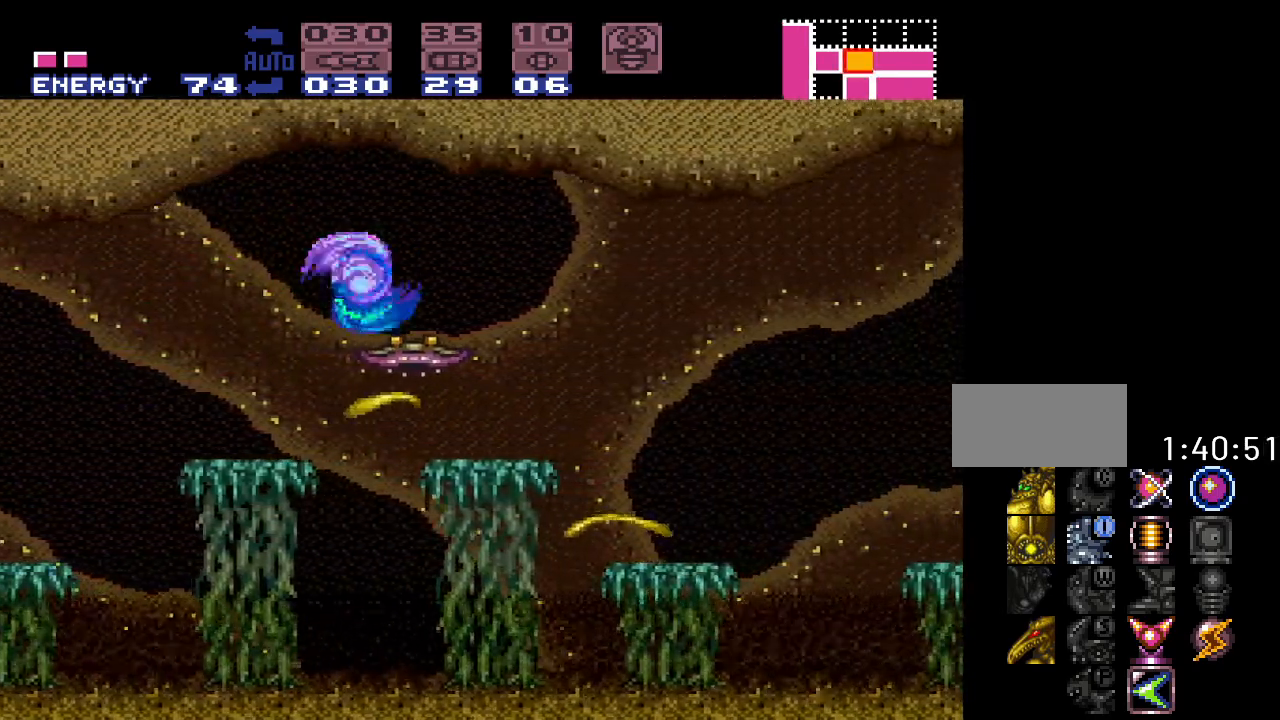
{"buttons": ["Y", "DPAD_RIGHT"], "events": [[200, "B", "down"], [433, "B", "up"]]}